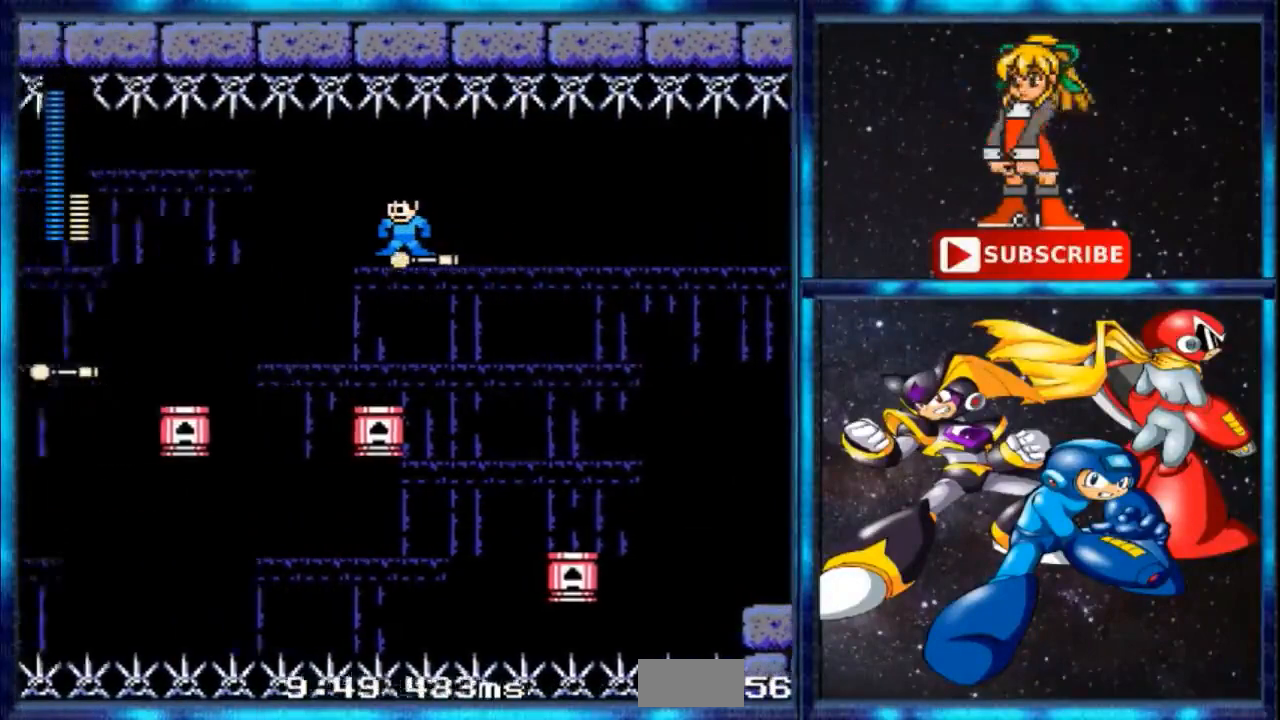
Gameplay with a controller; each line is a JSON object with the inputs held at the frame after it. "events" lists button and stick changes between this image and that frame as [ms after this image, input, new state], when the widget could be followed in between. Not read: L3 R3.
{"buttons": [], "events": []}
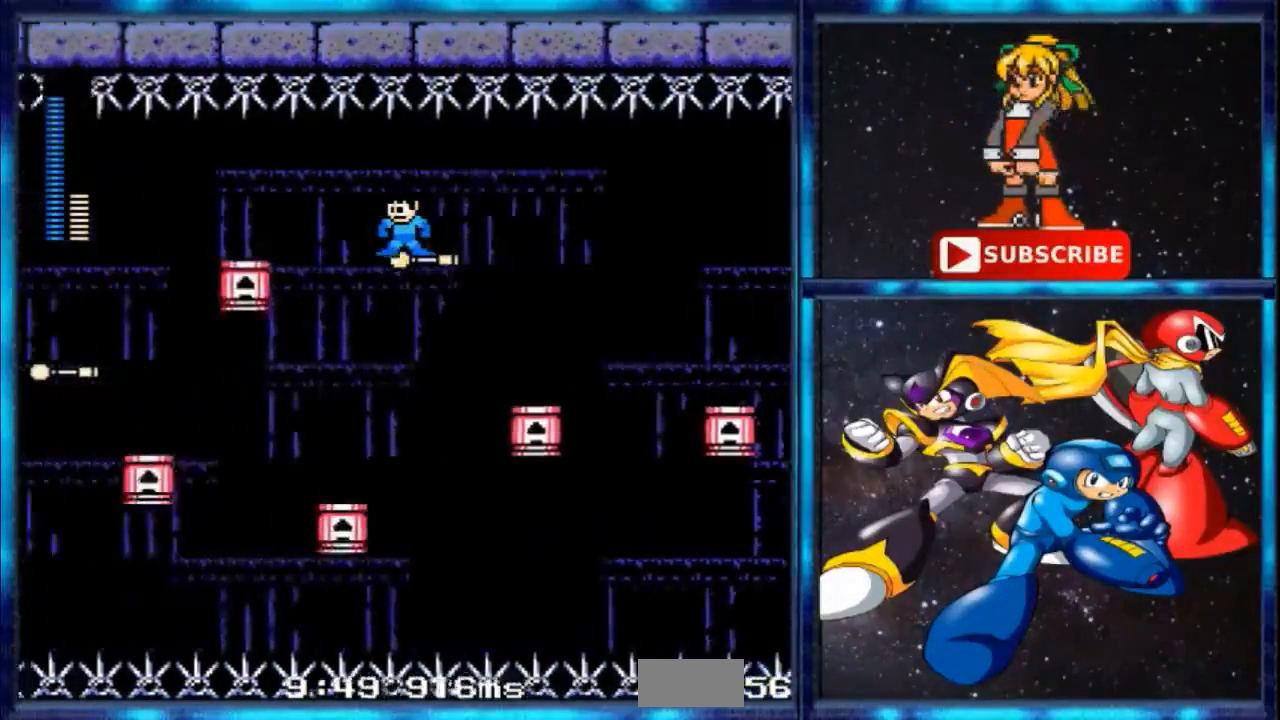
{"buttons": [], "events": []}
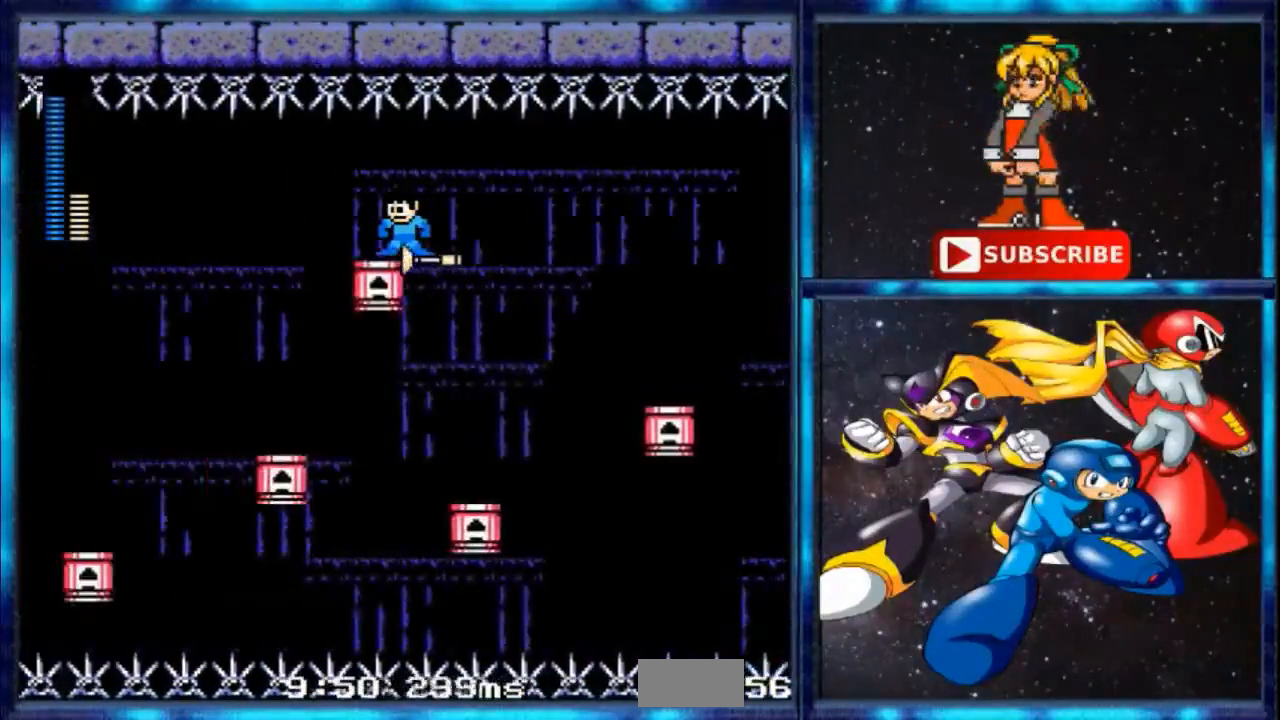
{"buttons": ["DPAD_LEFT"], "events": [[334, "DPAD_LEFT", "down"]]}
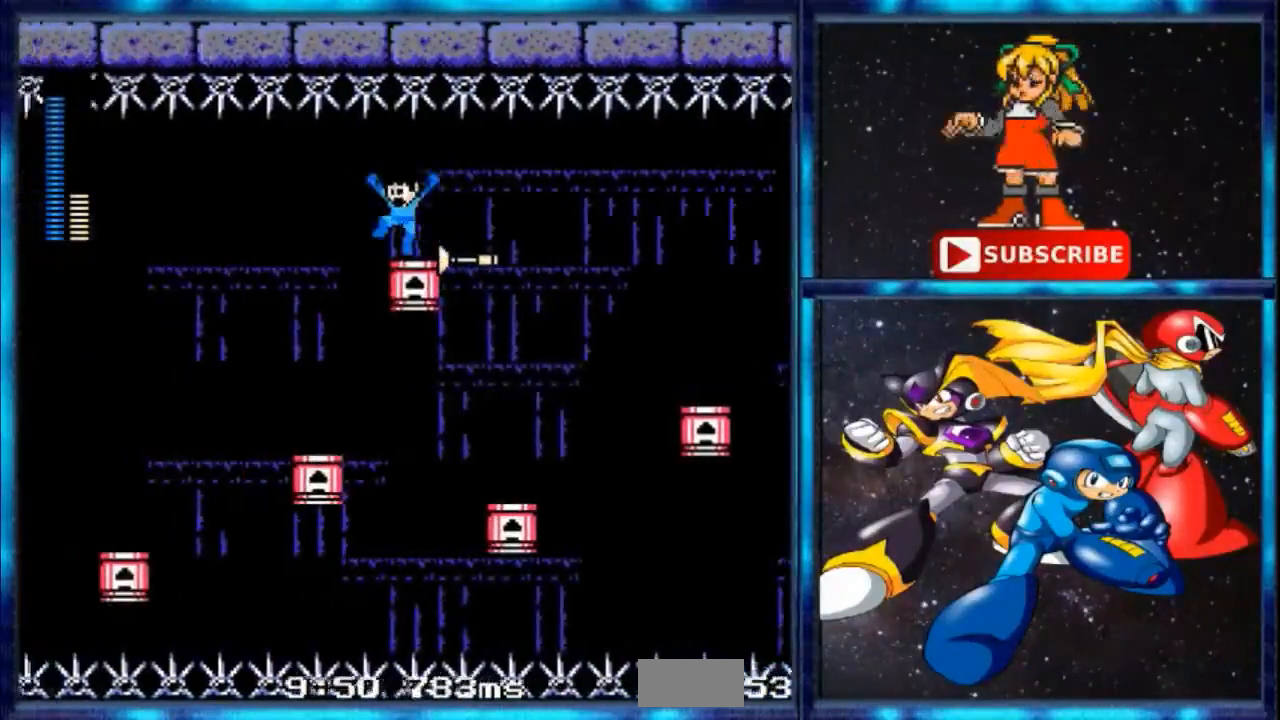
{"buttons": [], "events": [[500, "DPAD_LEFT", "up"]]}
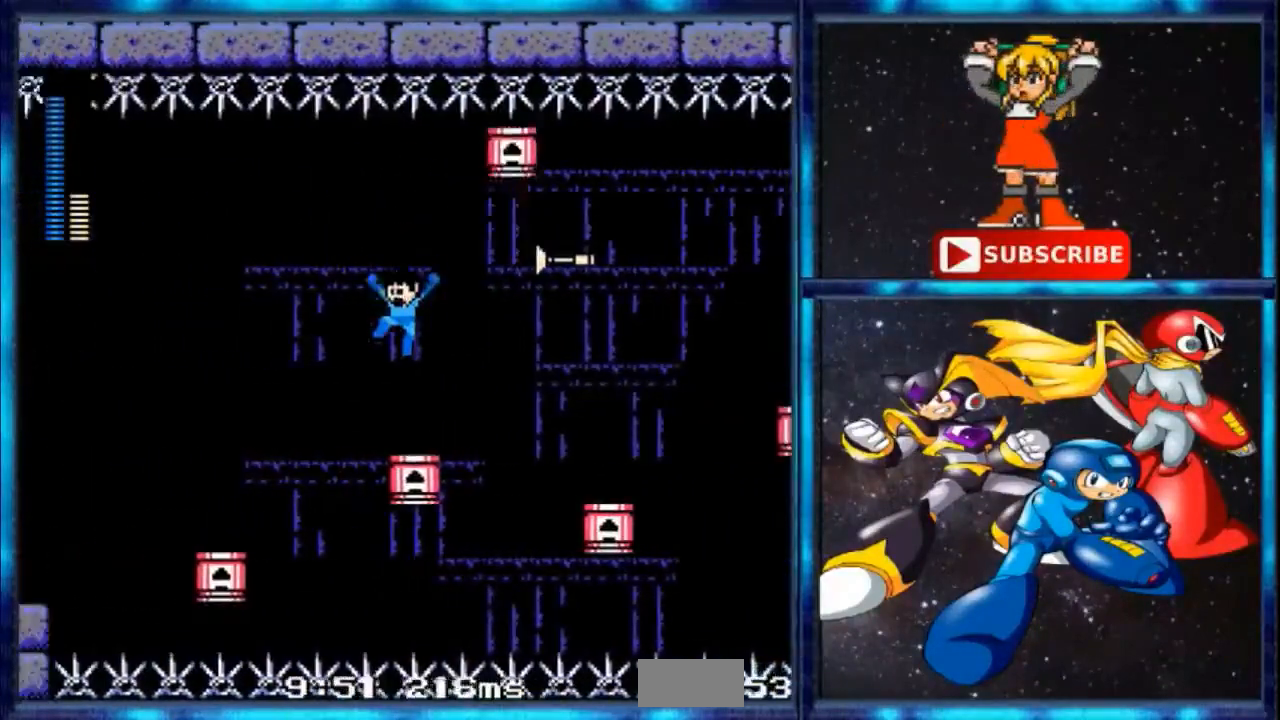
{"buttons": ["B", "DPAD_LEFT"], "events": [[167, "DPAD_LEFT", "down"], [234, "B", "down"]]}
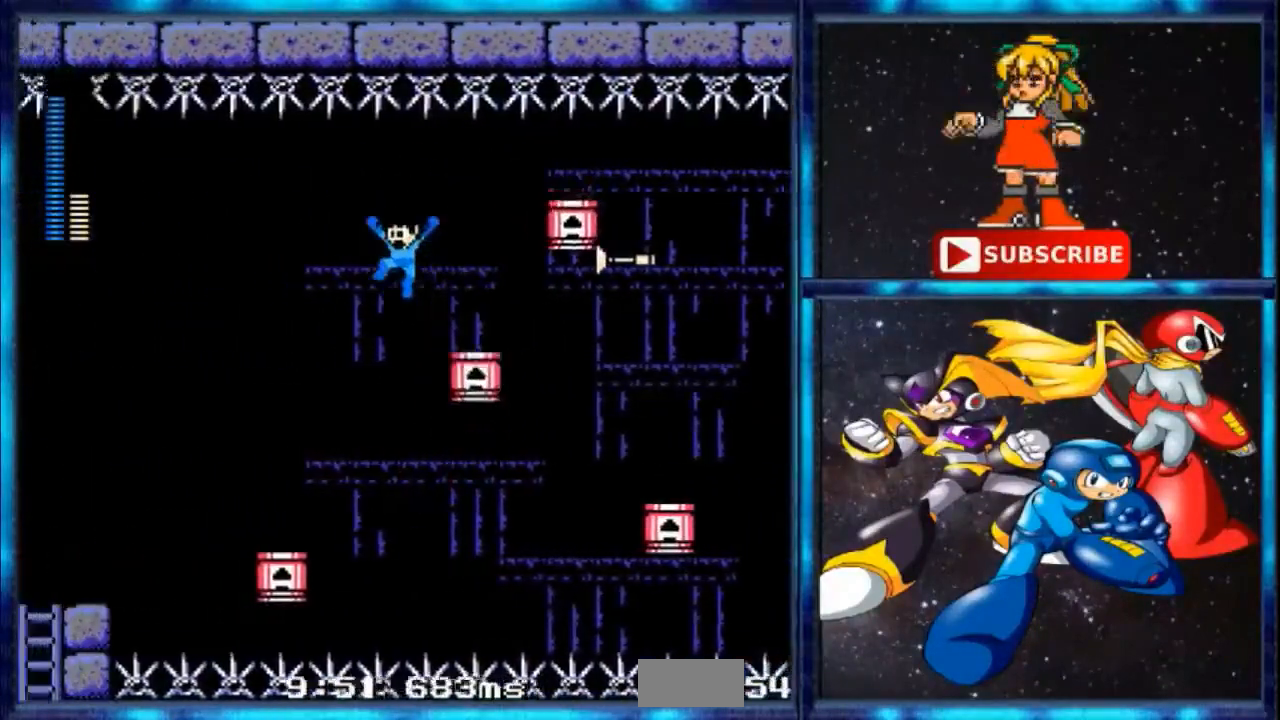
{"buttons": ["DPAD_LEFT"], "events": [[233, "B", "up"]]}
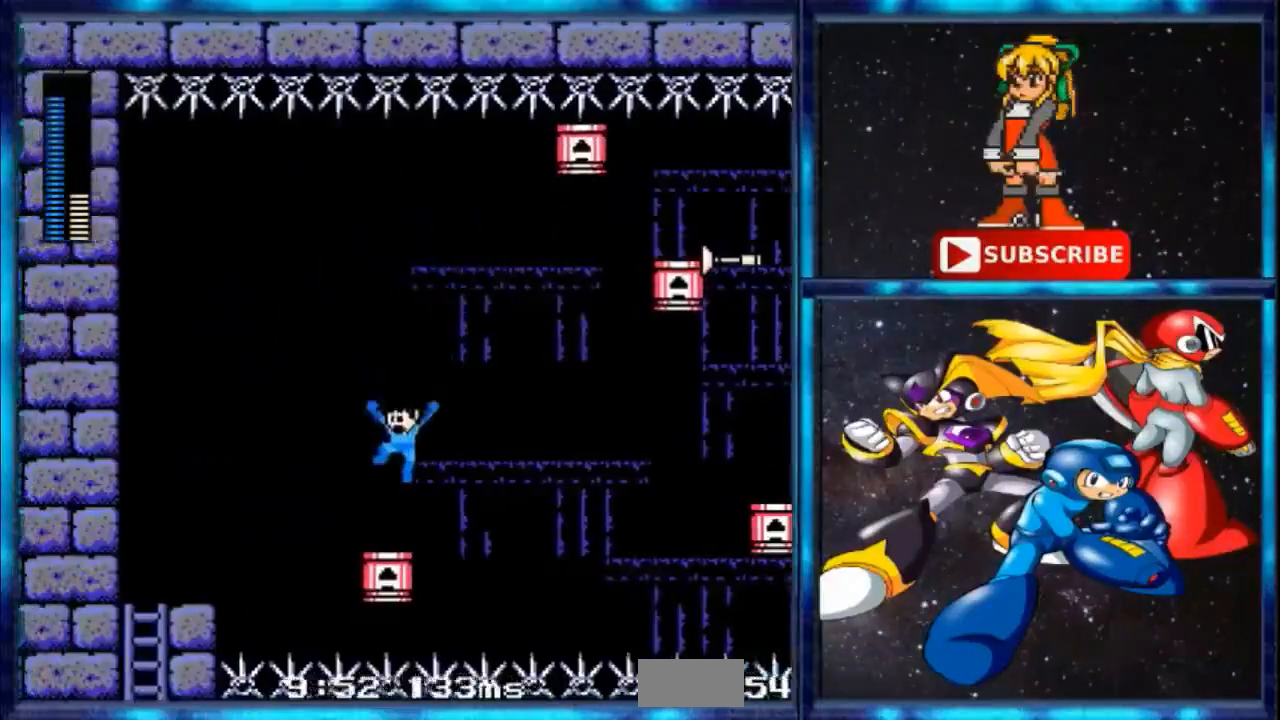
{"buttons": ["B", "DPAD_LEFT"], "events": [[167, "B", "down"]]}
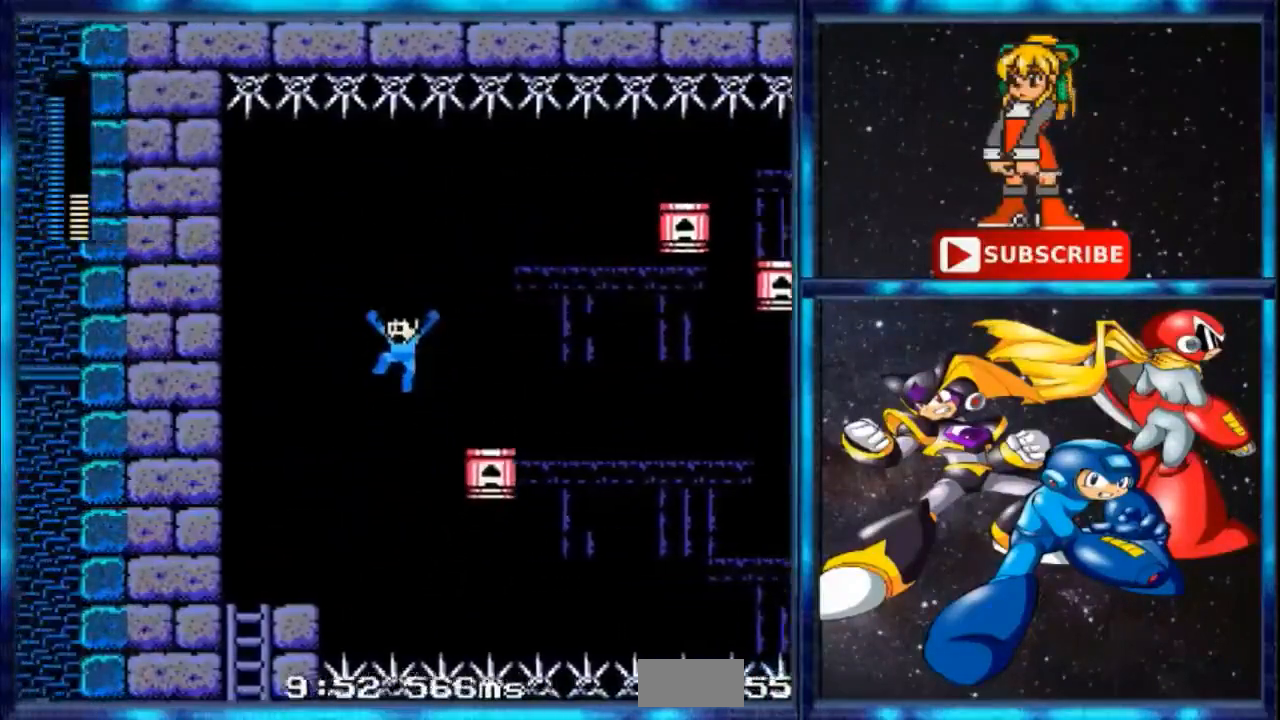
{"buttons": ["DPAD_LEFT"], "events": [[300, "B", "up"]]}